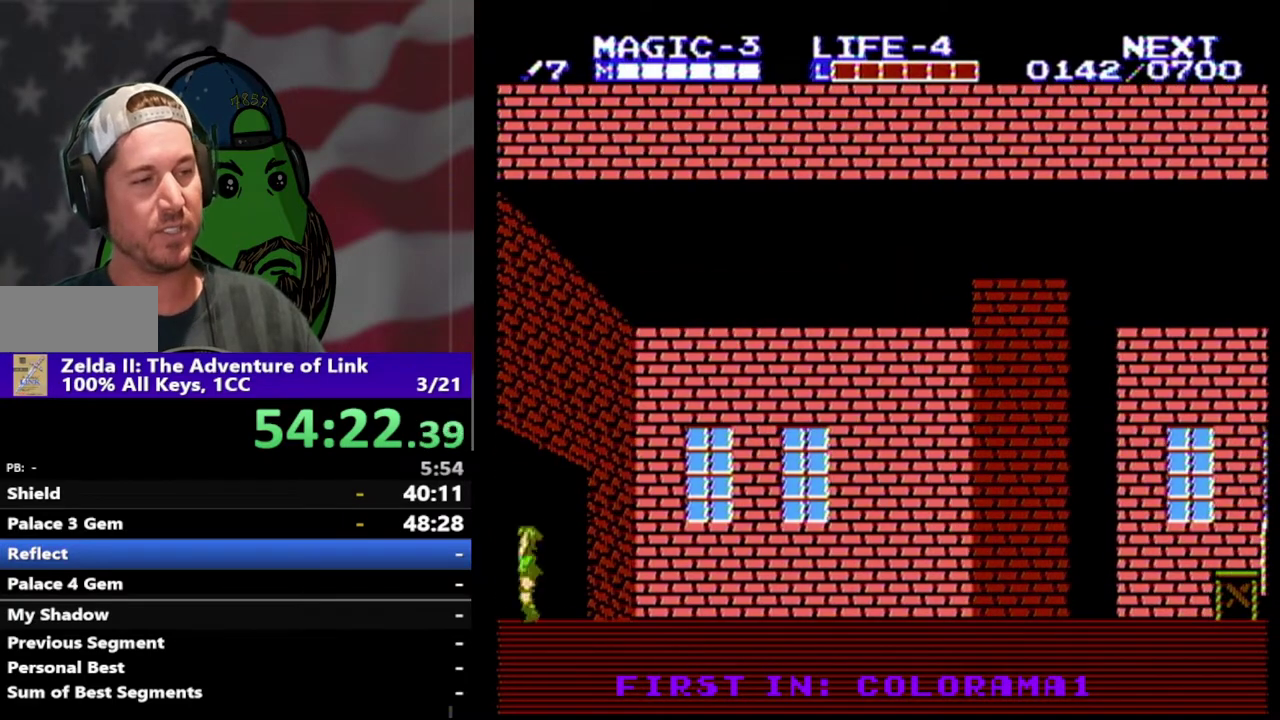
Gameplay with a controller (Nintendo layout); each line is a JSON object with the inputs held at the frame after it. "events" lists button and stick changes between this image and that frame as [ms after this image, input, new state], when the widget could be followed in between. Not read: L3 R3.
{"buttons": ["DPAD_LEFT"], "events": []}
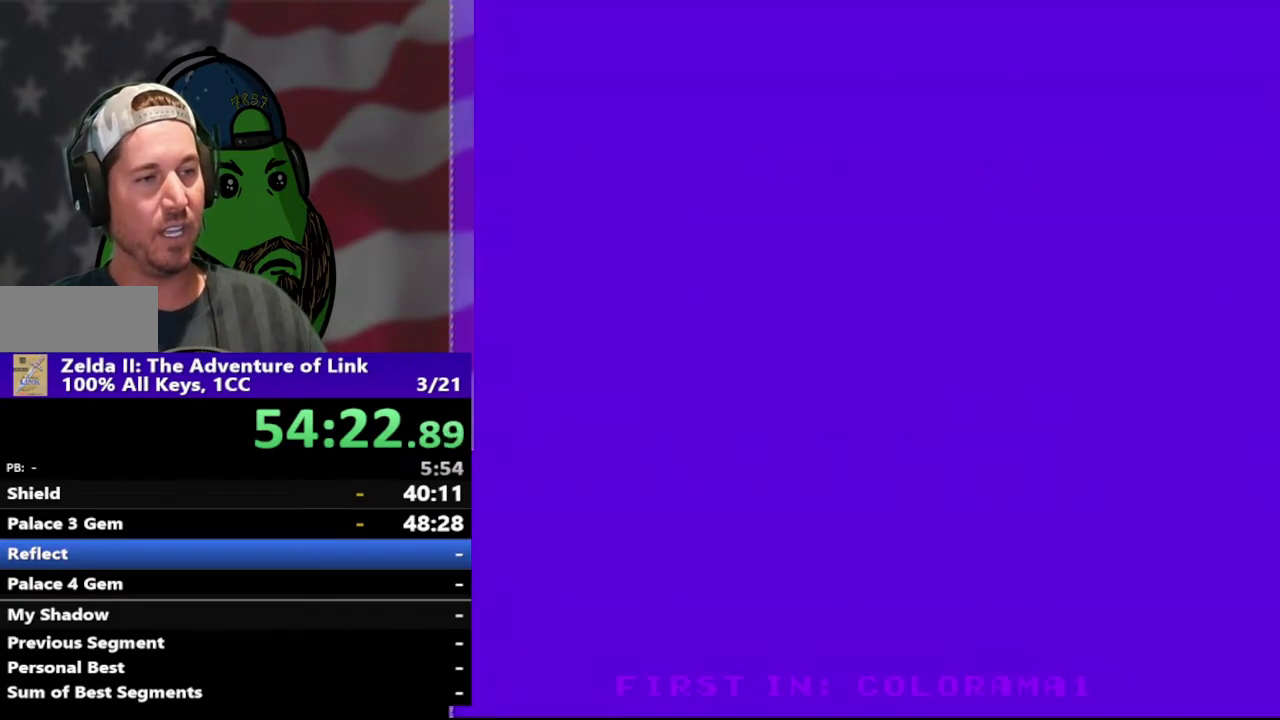
{"buttons": ["DPAD_LEFT"], "events": []}
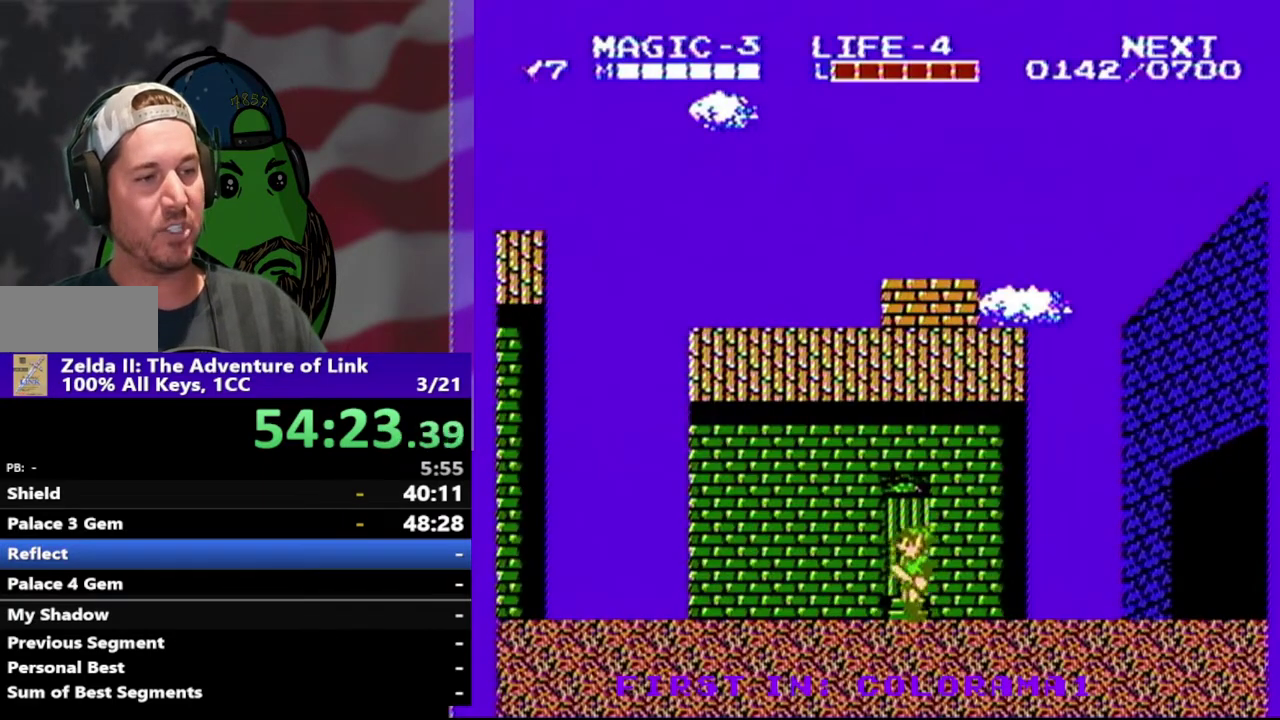
{"buttons": ["DPAD_LEFT"], "events": []}
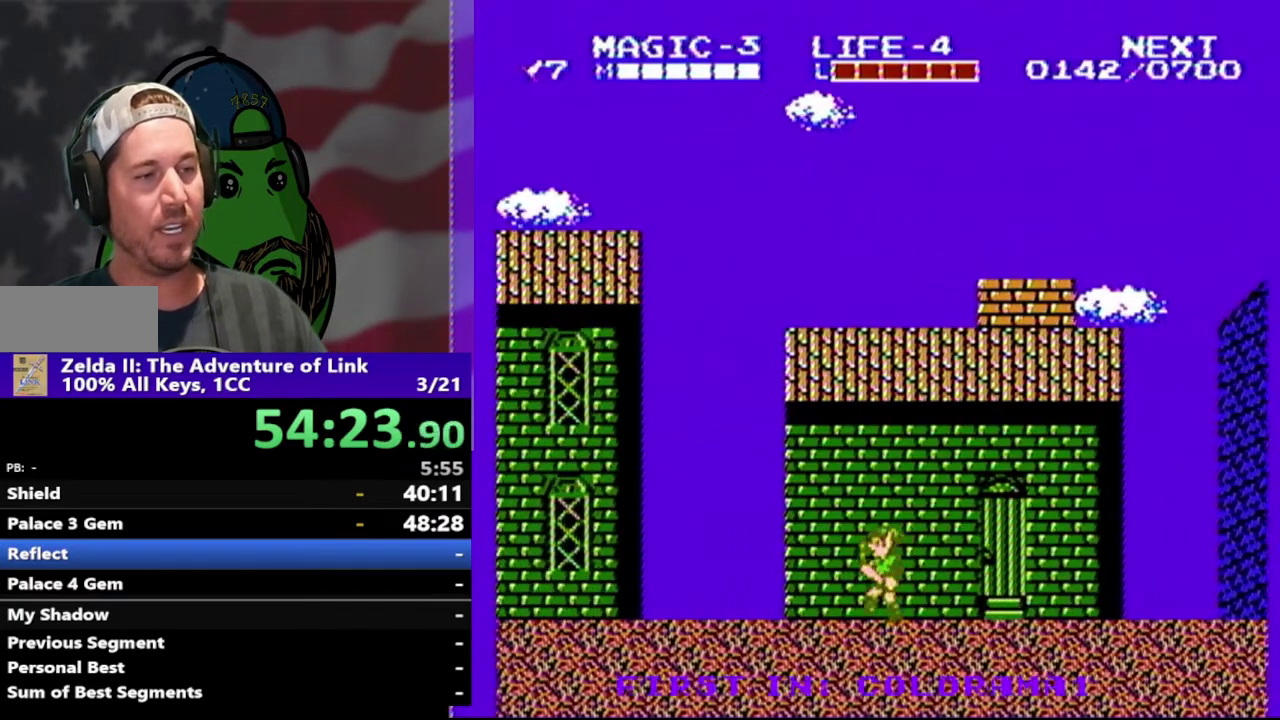
{"buttons": ["DPAD_LEFT"], "events": []}
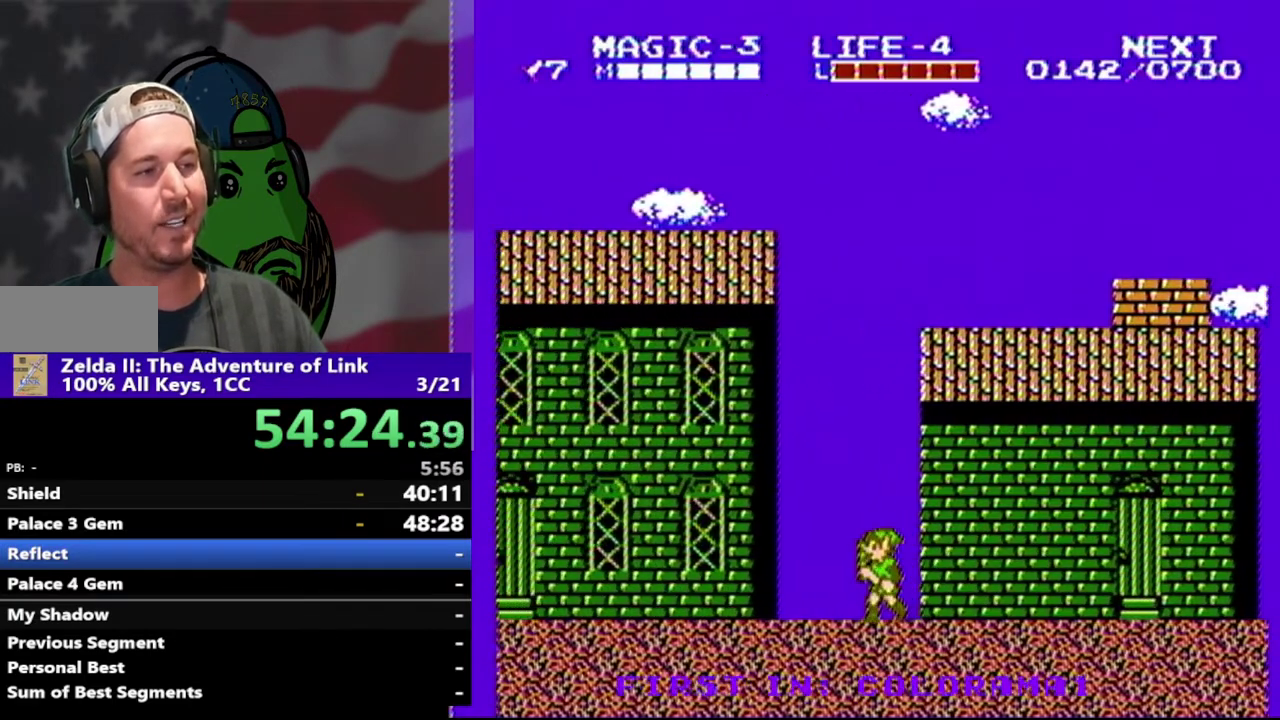
{"buttons": ["DPAD_LEFT"], "events": []}
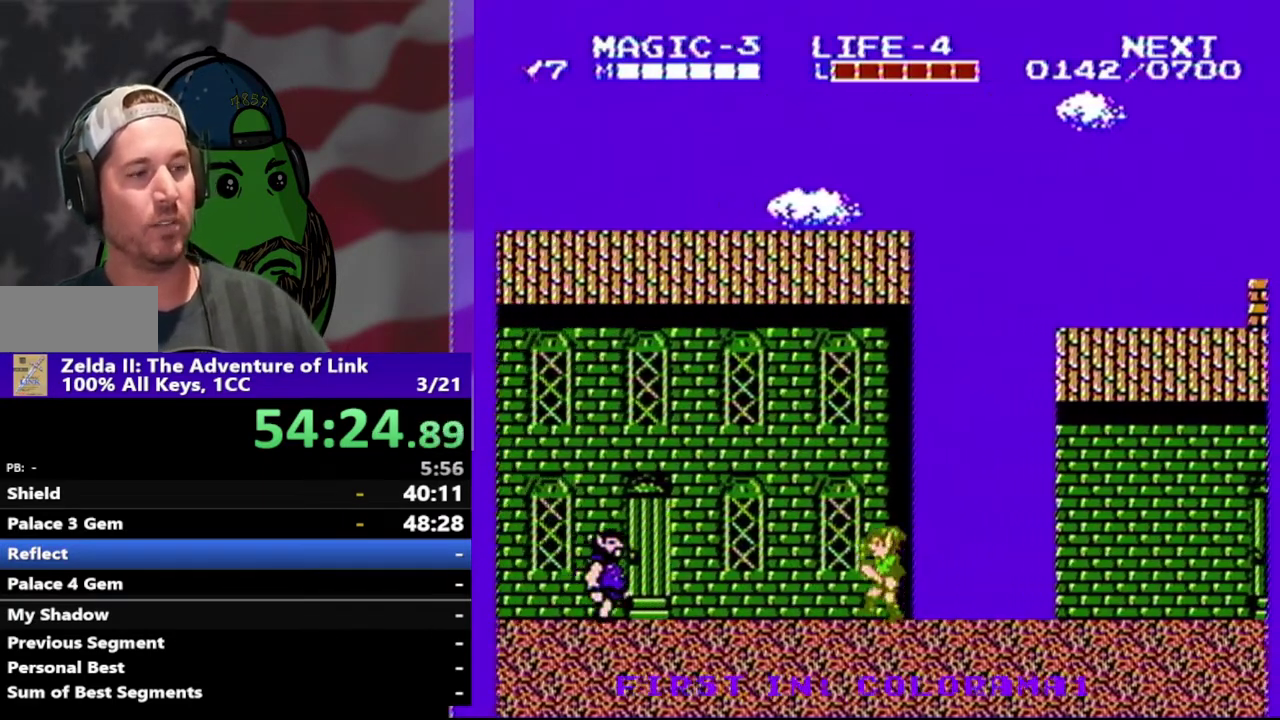
{"buttons": ["DPAD_LEFT"], "events": []}
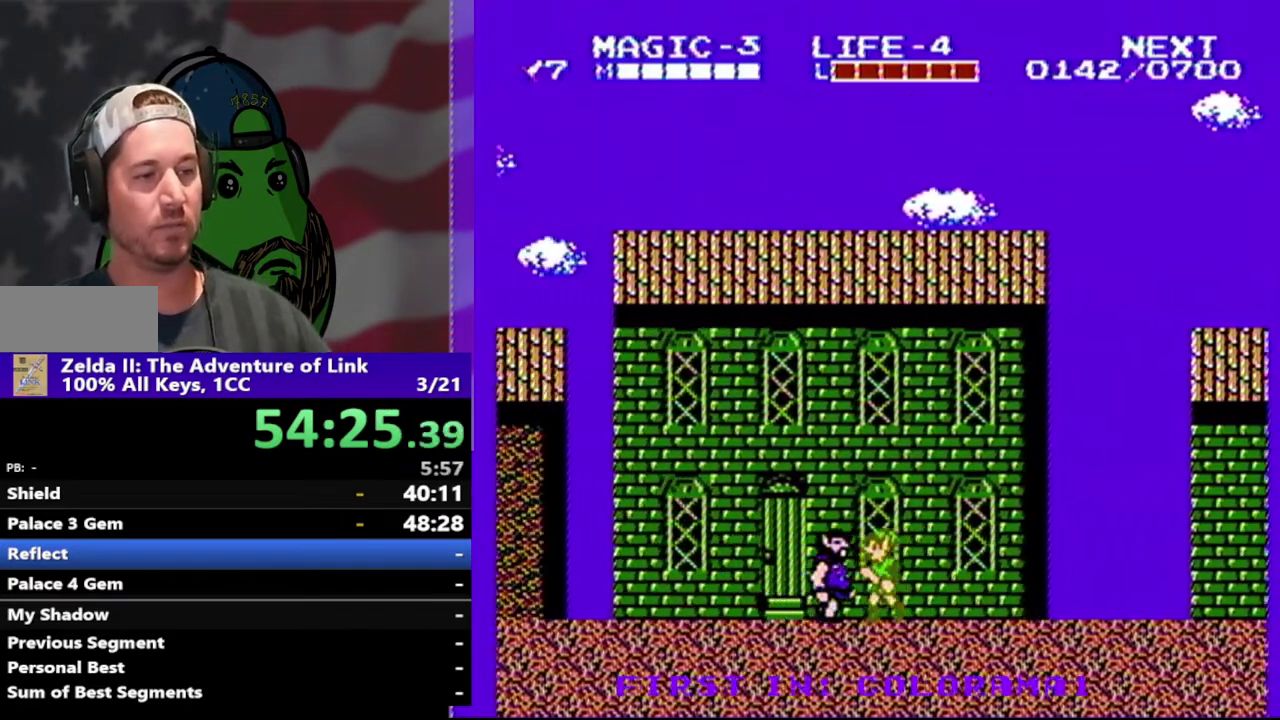
{"buttons": ["DPAD_LEFT"], "events": []}
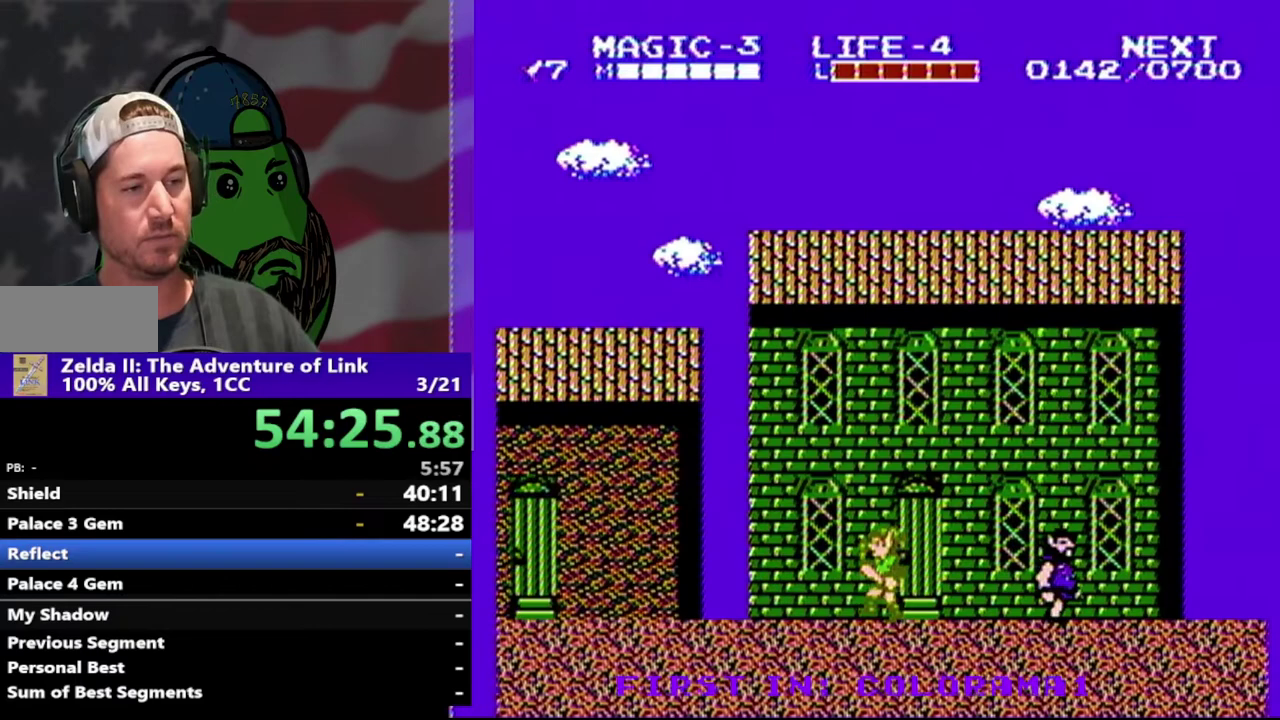
{"buttons": ["DPAD_LEFT"], "events": []}
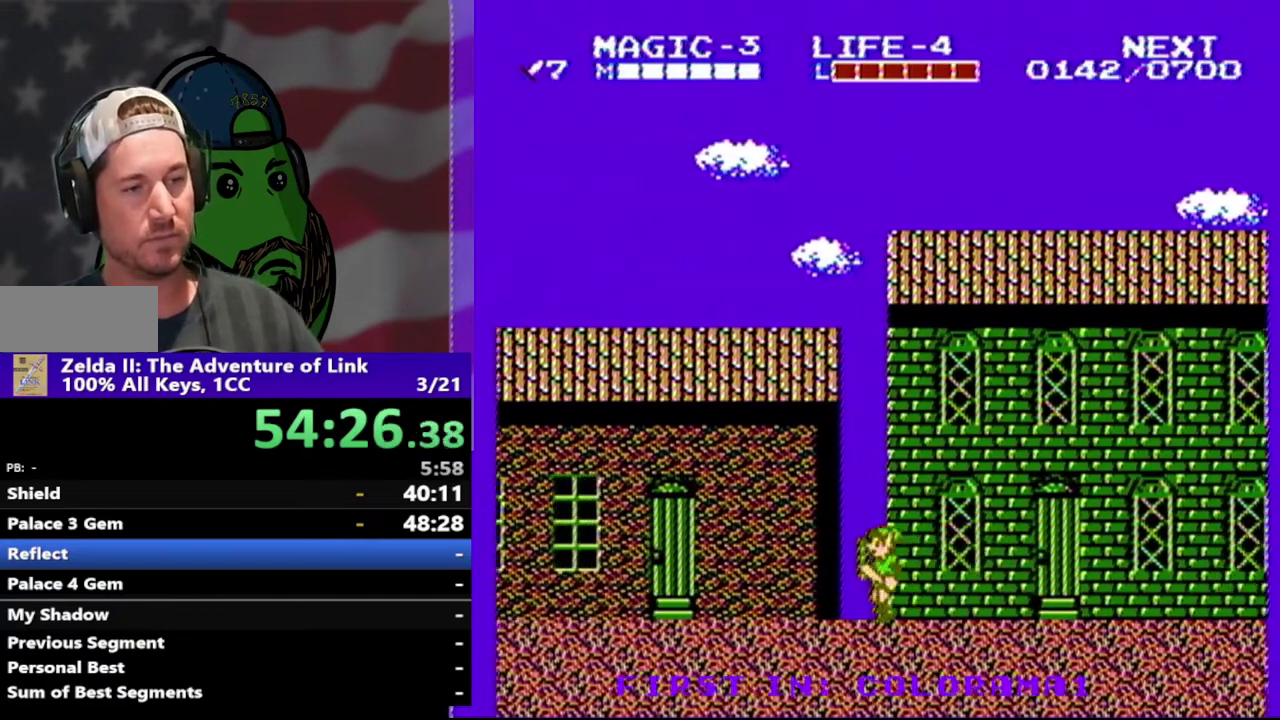
{"buttons": ["DPAD_LEFT"], "events": []}
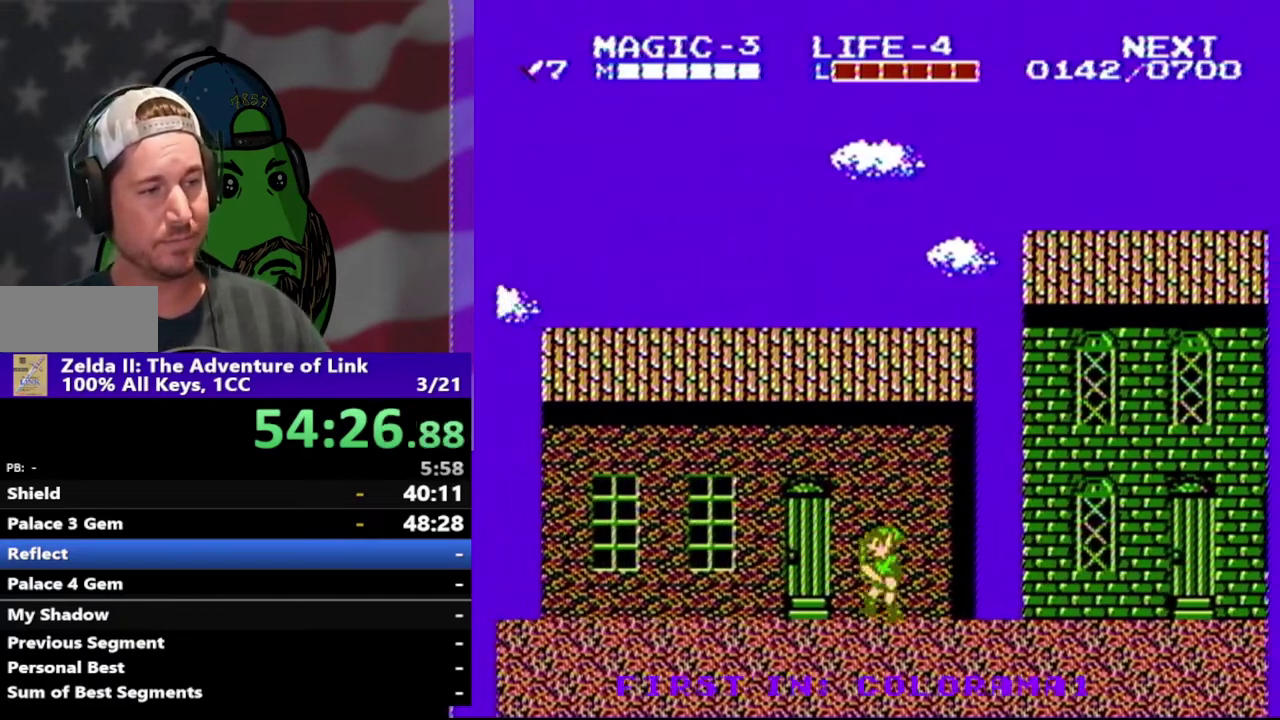
{"buttons": ["DPAD_LEFT"], "events": []}
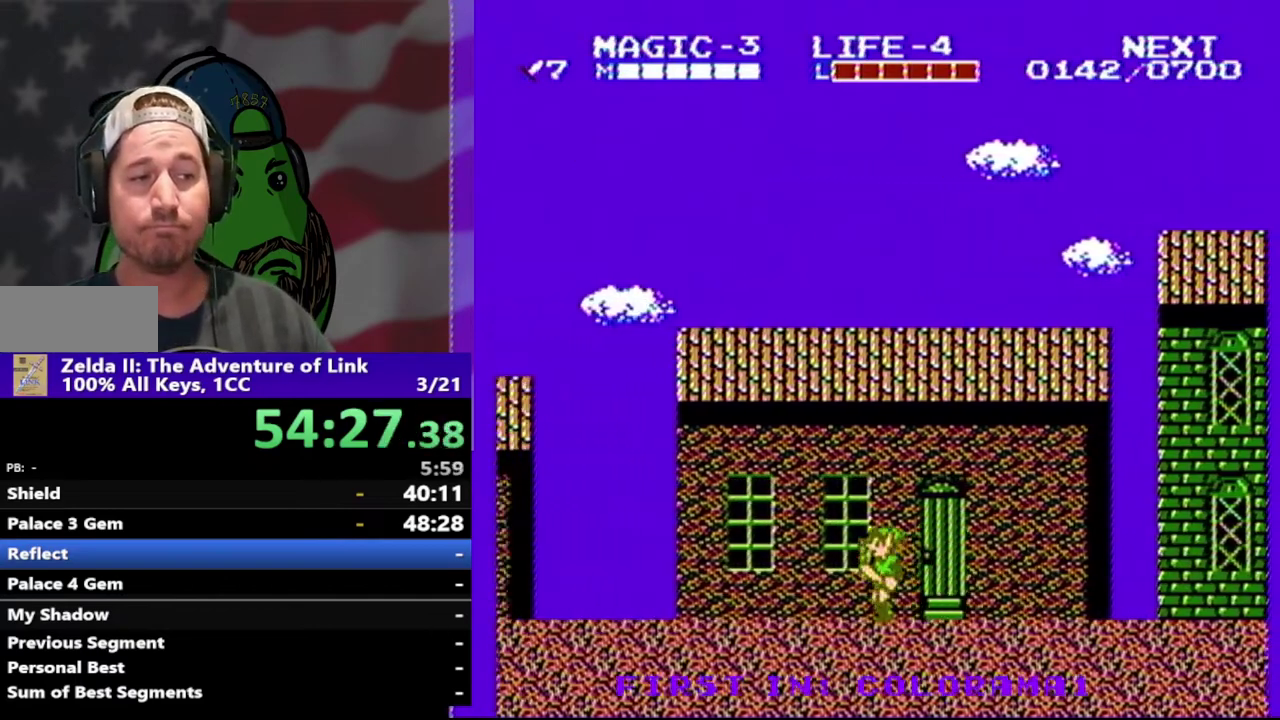
{"buttons": ["DPAD_LEFT"], "events": []}
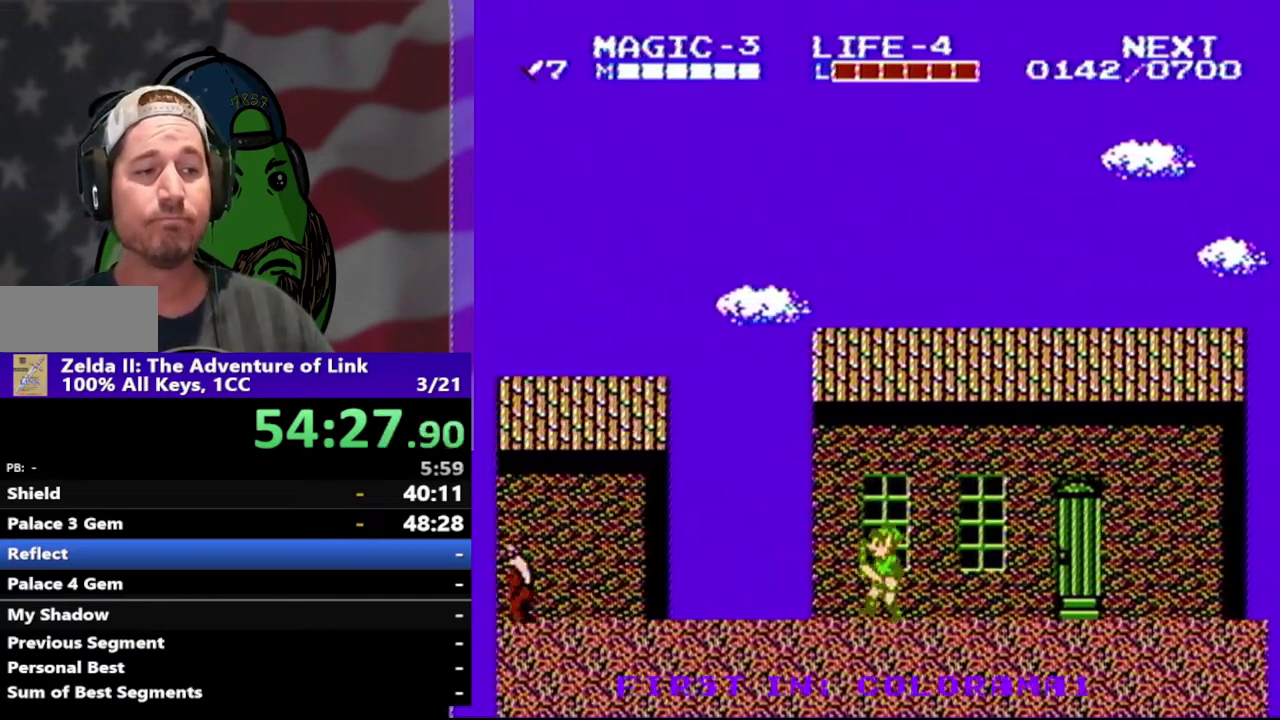
{"buttons": ["DPAD_LEFT"], "events": []}
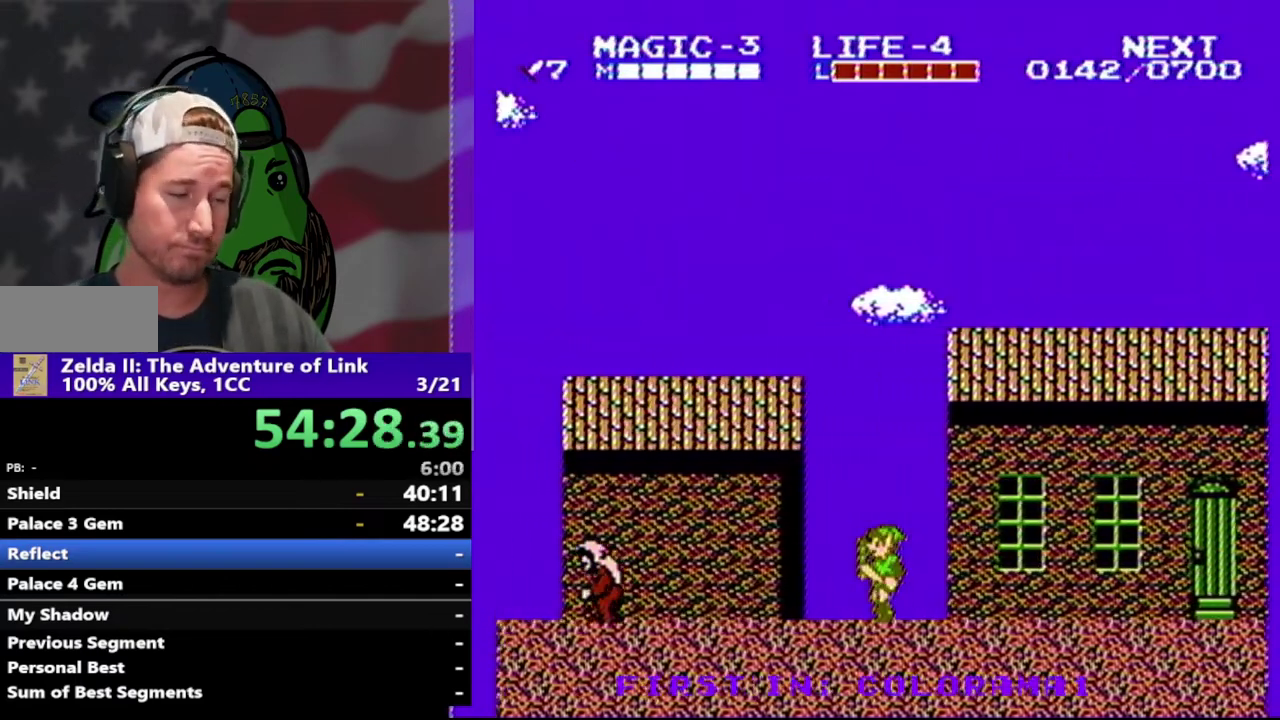
{"buttons": ["DPAD_LEFT"], "events": []}
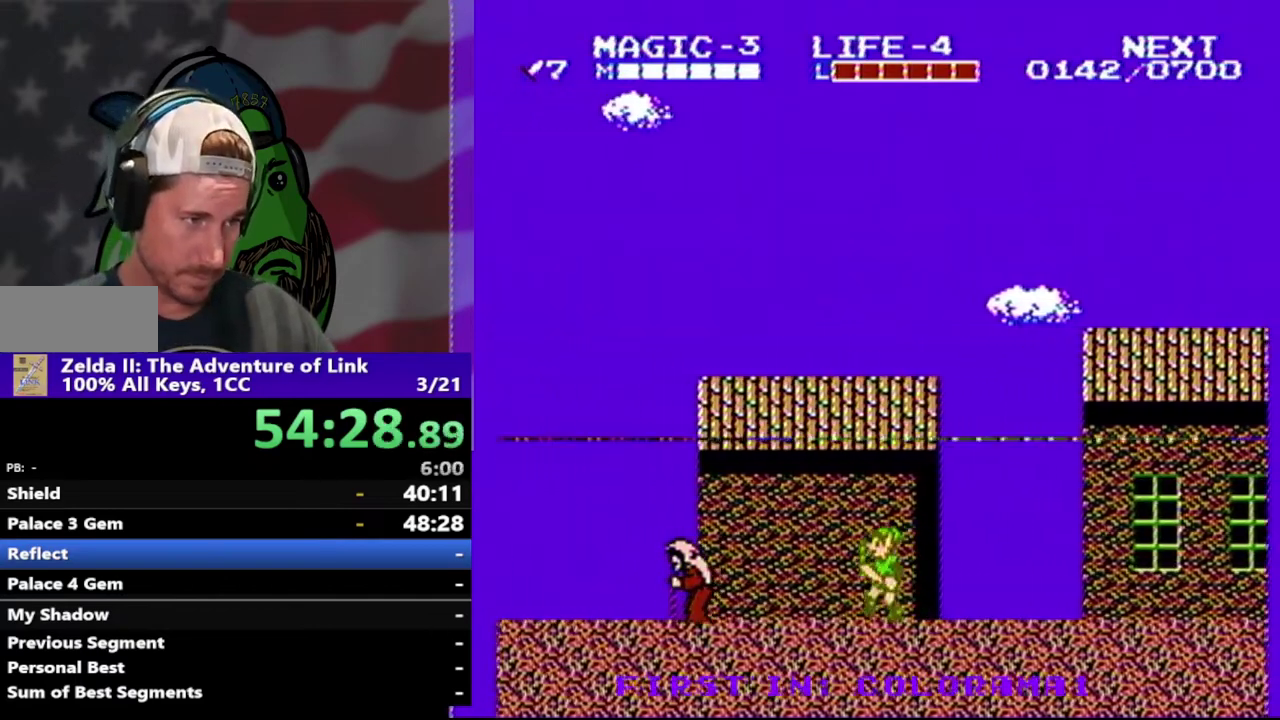
{"buttons": ["DPAD_LEFT"], "events": []}
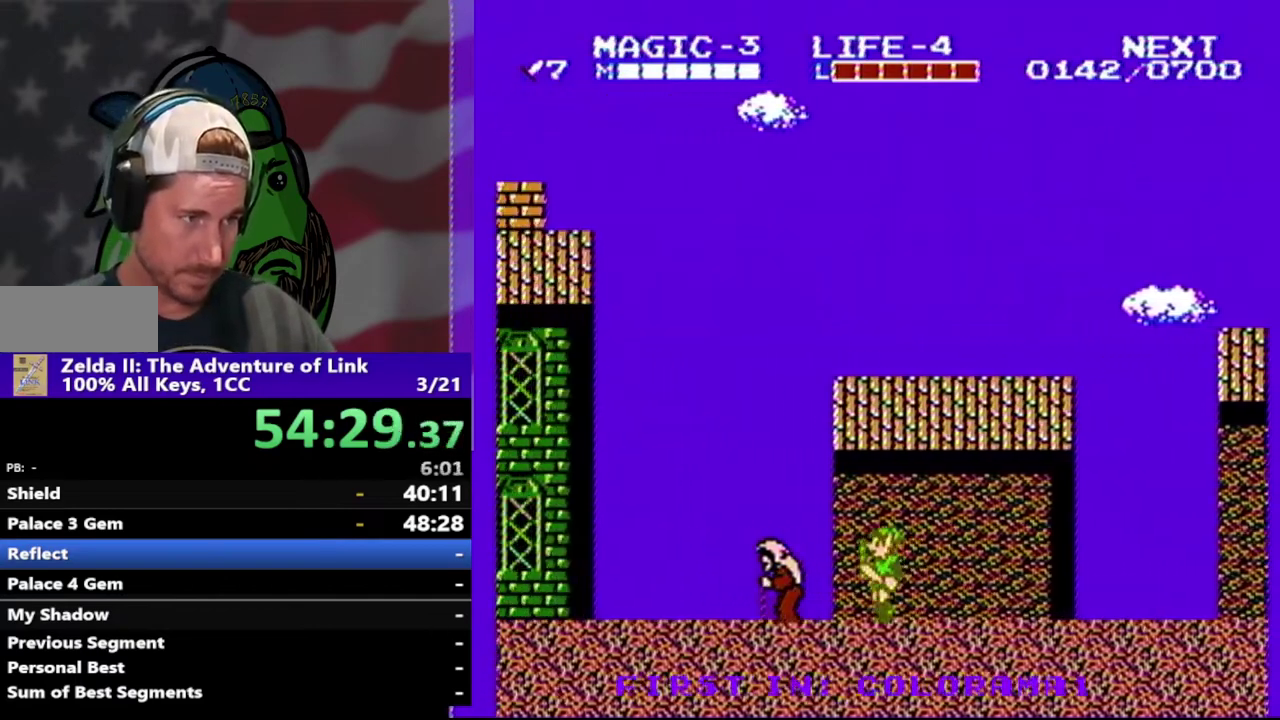
{"buttons": ["DPAD_LEFT"], "events": []}
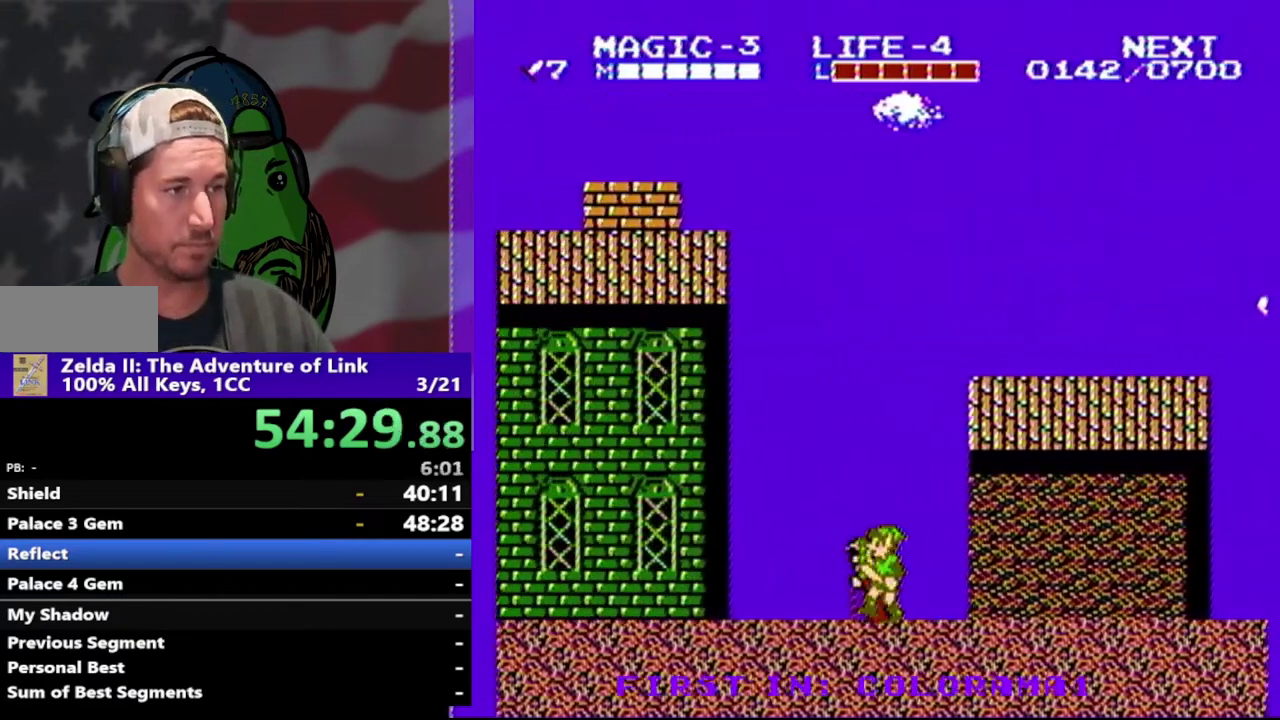
{"buttons": ["DPAD_LEFT"], "events": []}
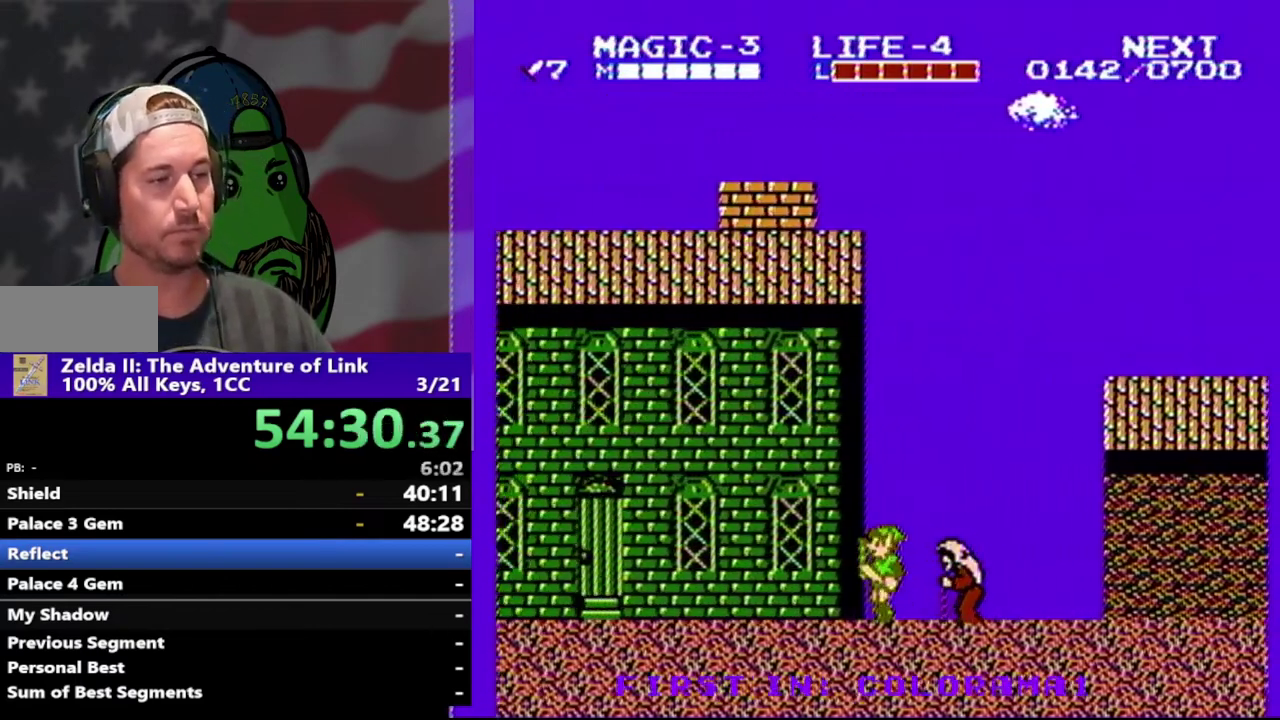
{"buttons": ["DPAD_LEFT"], "events": []}
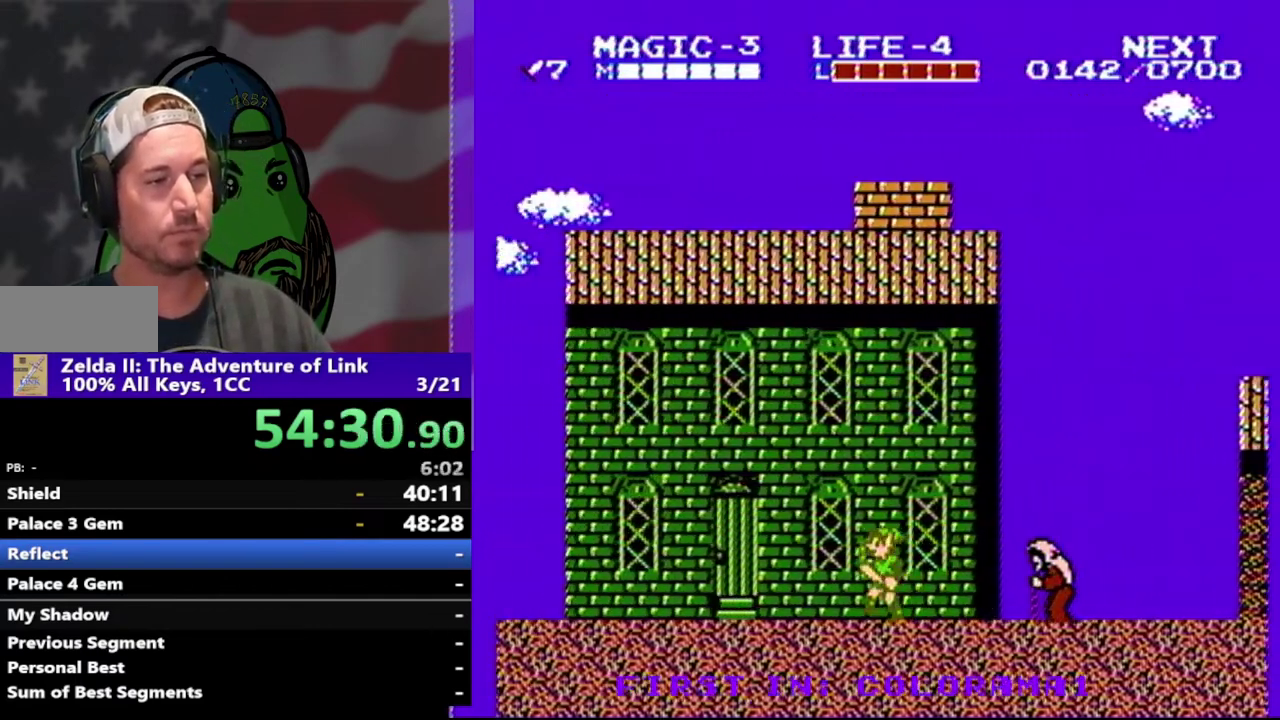
{"buttons": ["DPAD_LEFT"], "events": []}
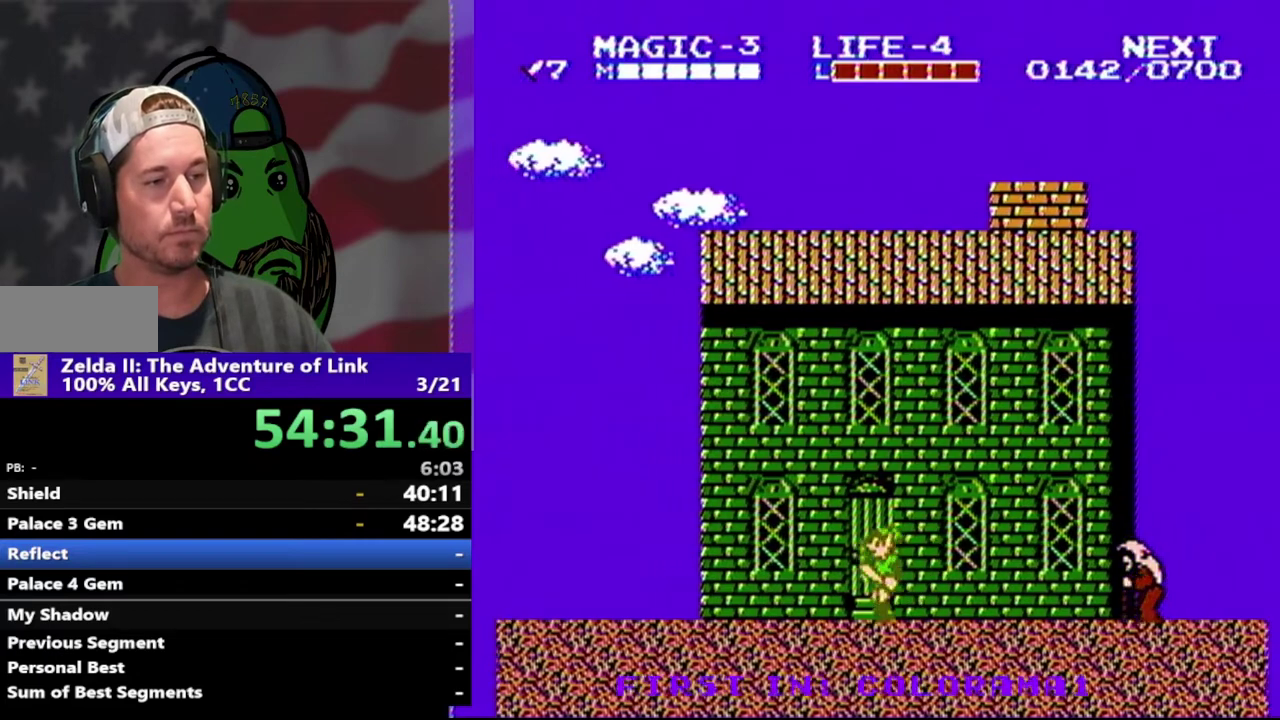
{"buttons": ["DPAD_LEFT"], "events": []}
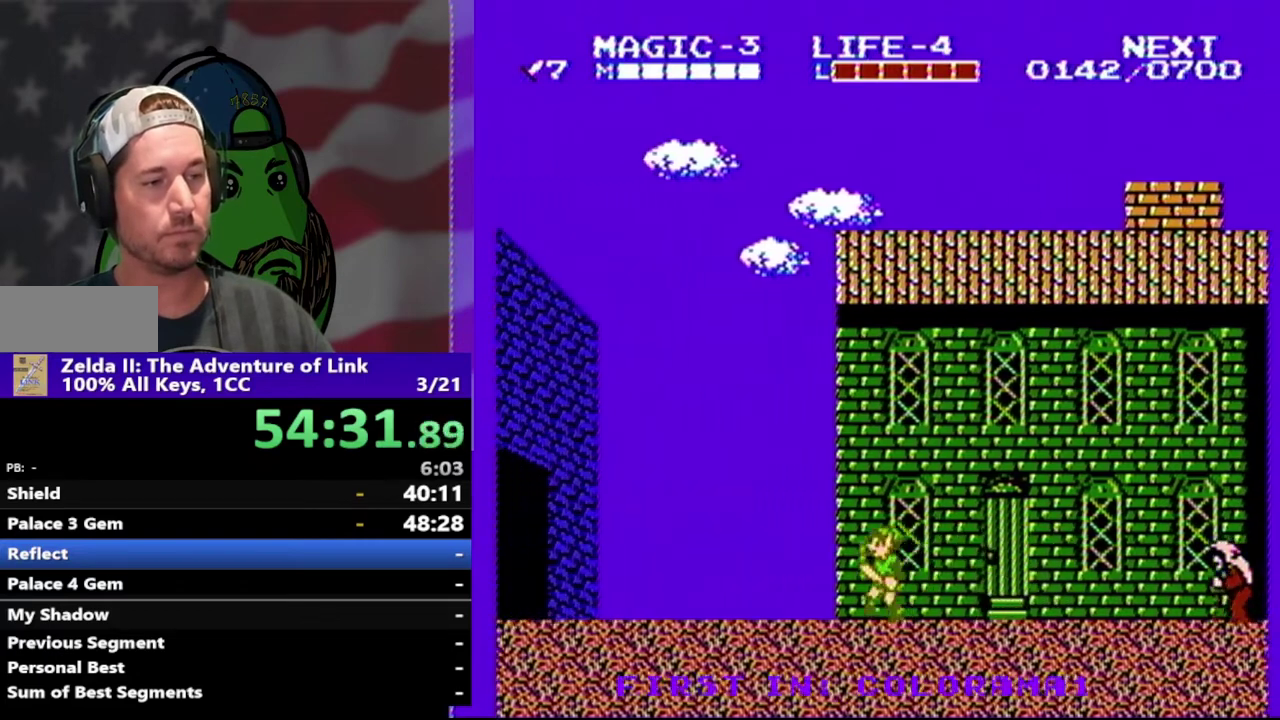
{"buttons": ["DPAD_LEFT"], "events": []}
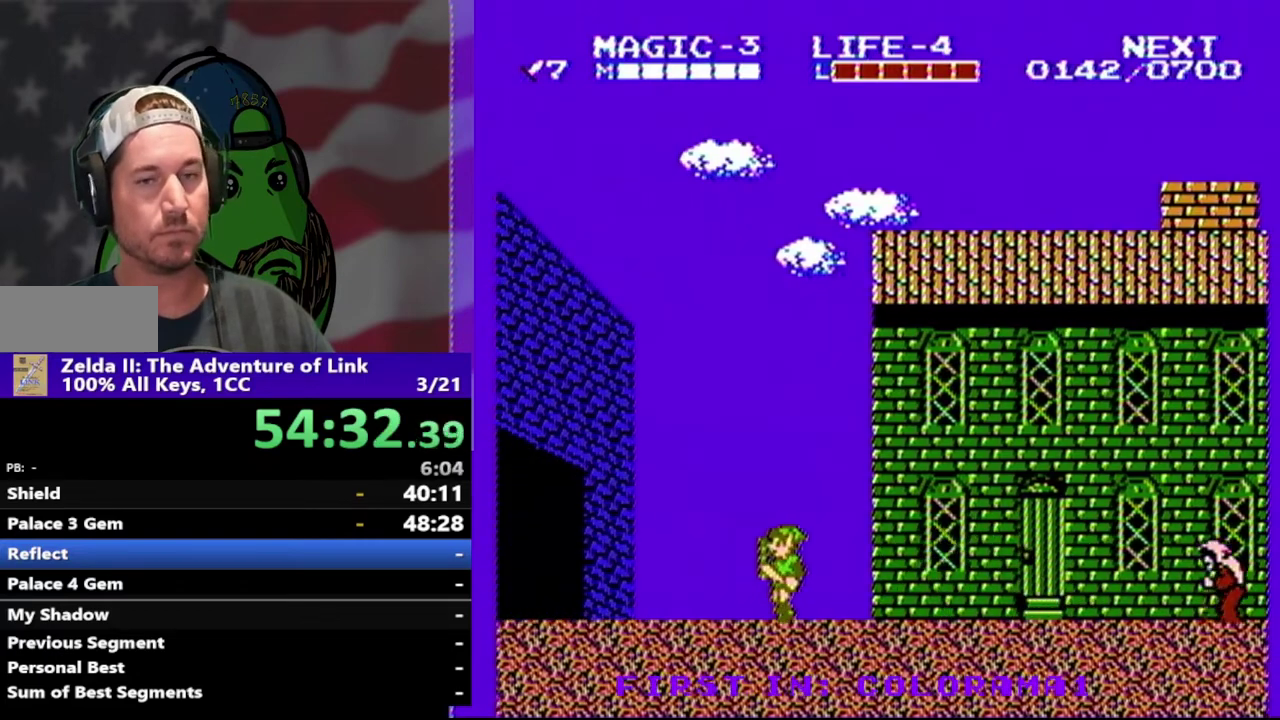
{"buttons": ["DPAD_LEFT"], "events": []}
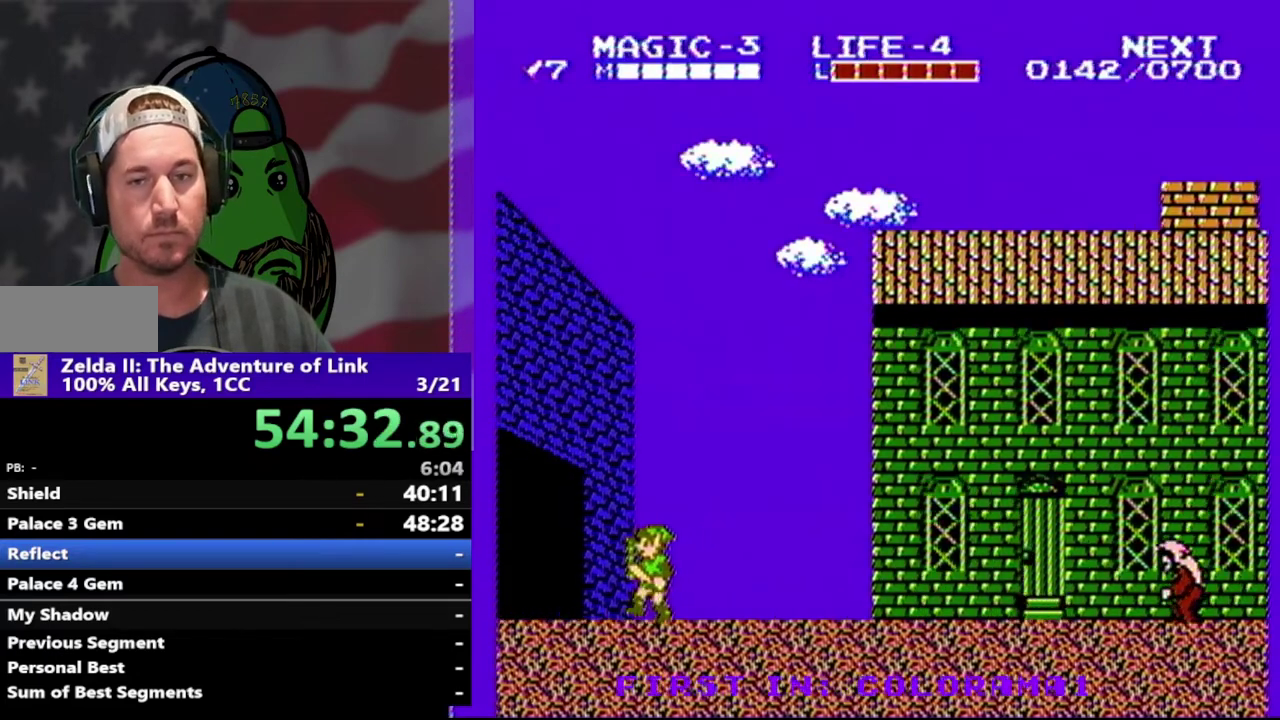
{"buttons": ["DPAD_LEFT"], "events": []}
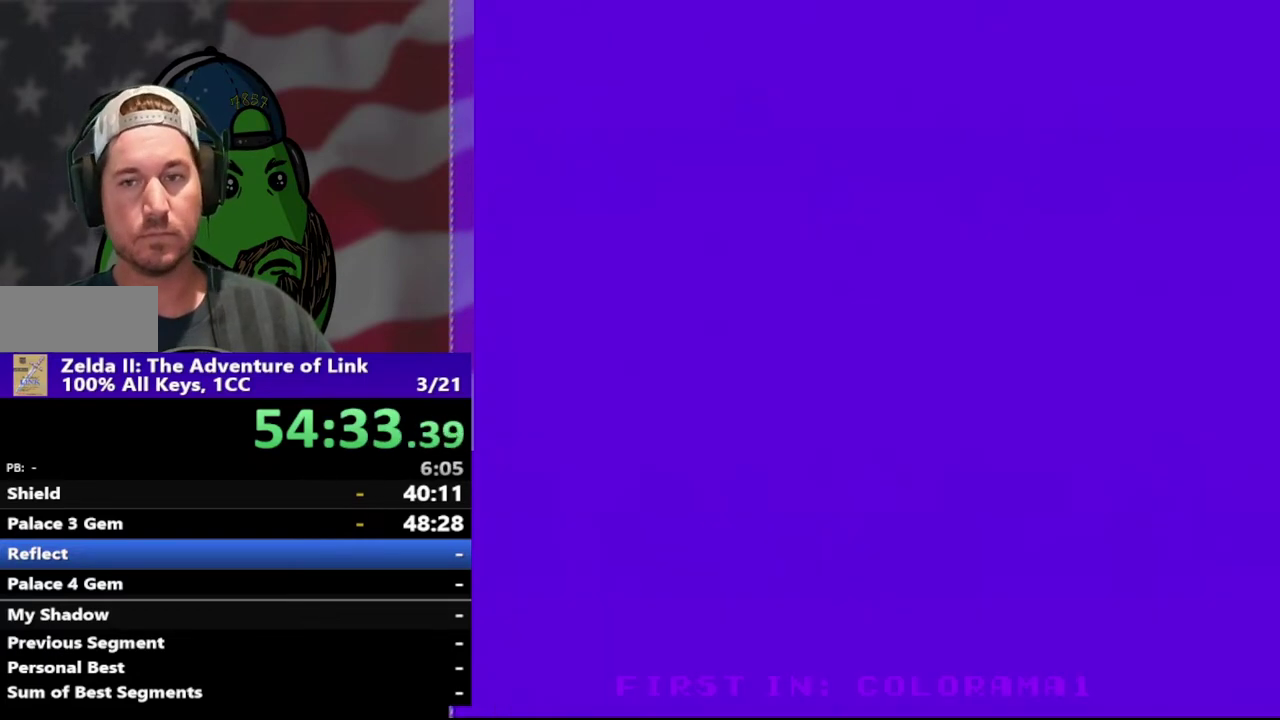
{"buttons": ["DPAD_LEFT"], "events": []}
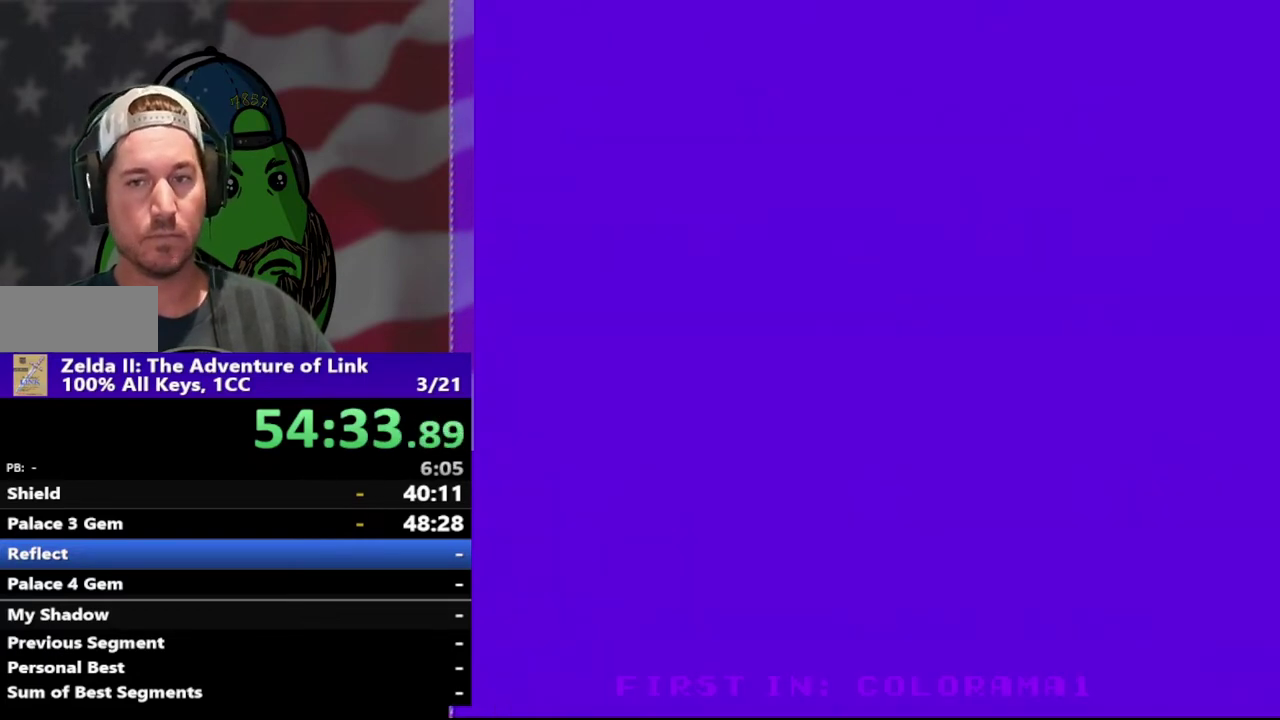
{"buttons": ["DPAD_LEFT"], "events": []}
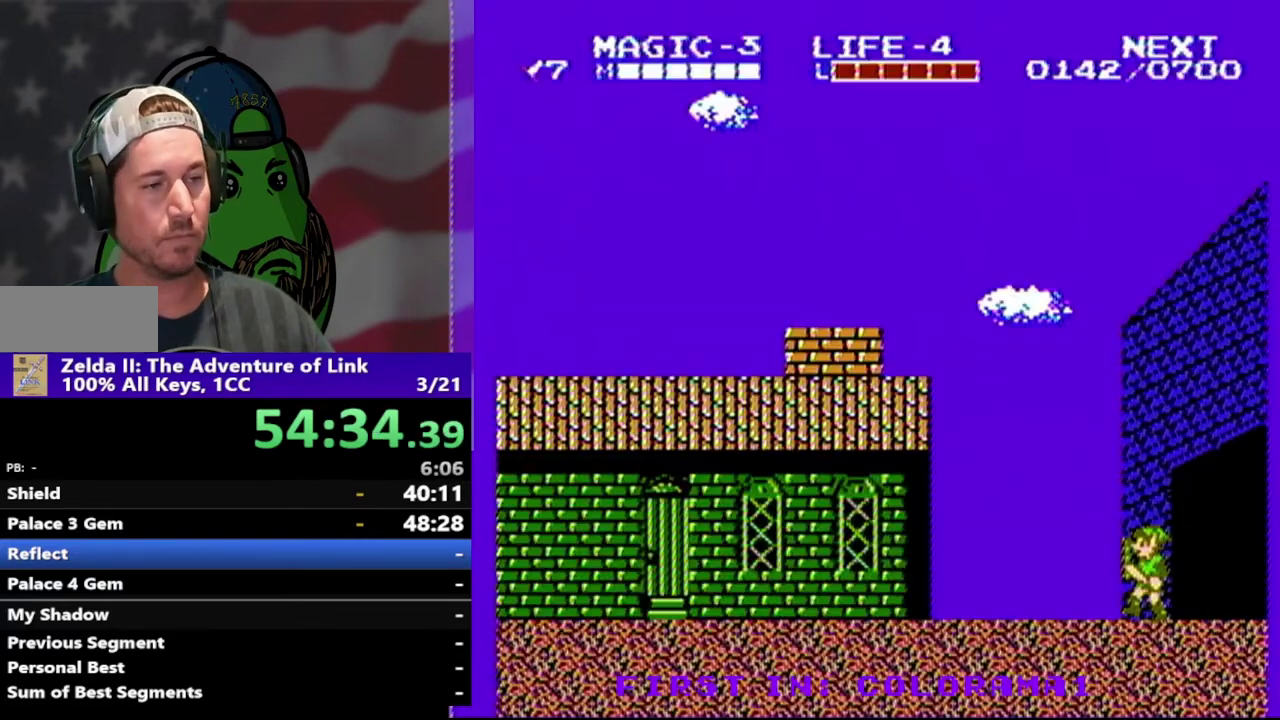
{"buttons": ["DPAD_LEFT"], "events": []}
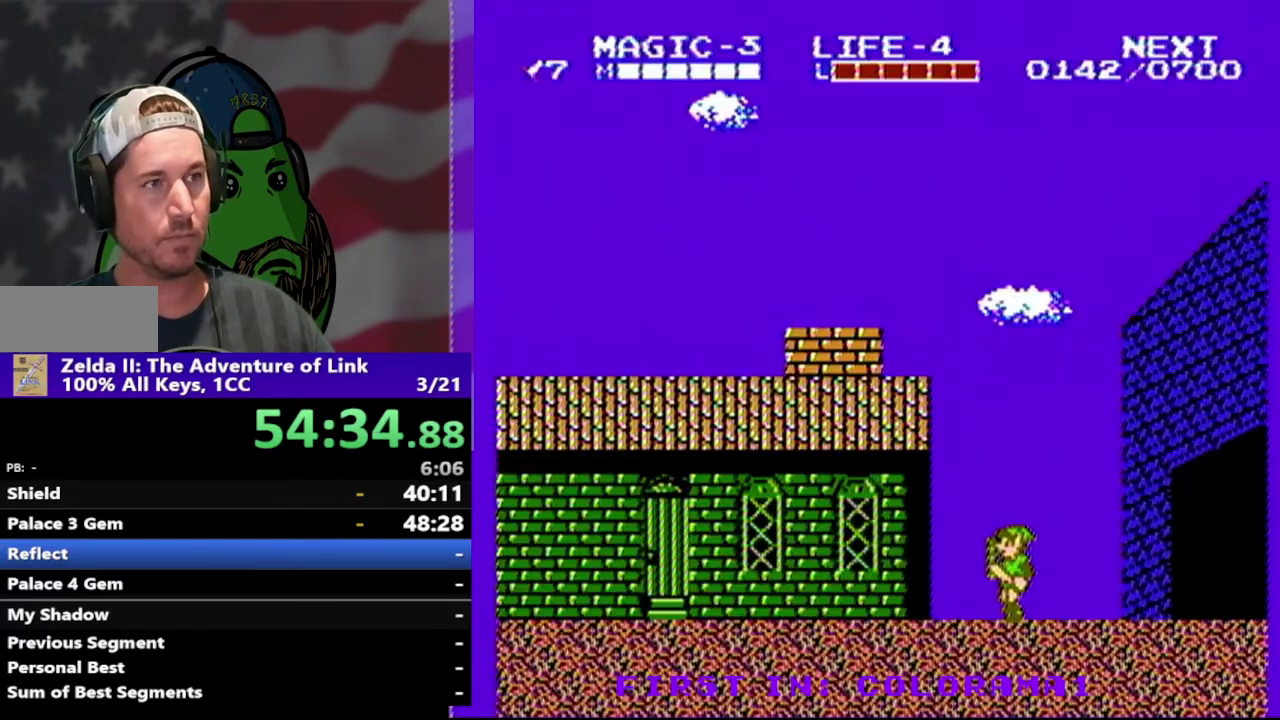
{"buttons": ["DPAD_LEFT"], "events": []}
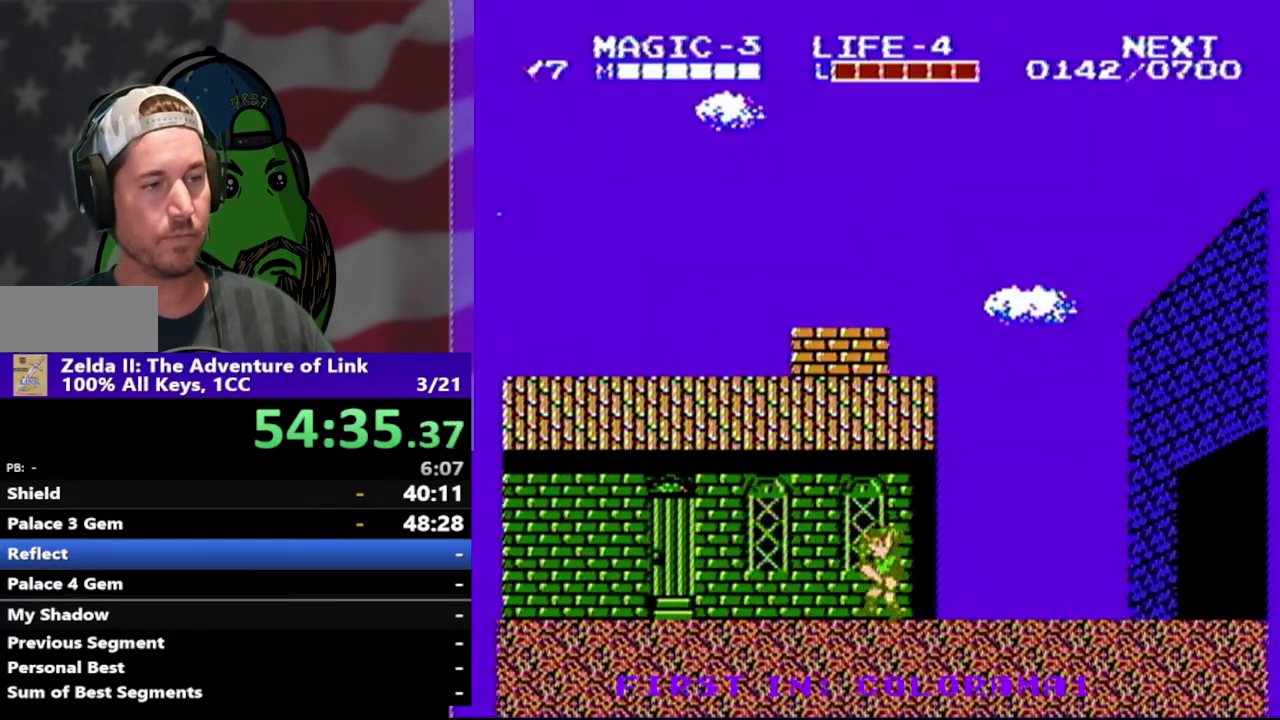
{"buttons": ["DPAD_LEFT"], "events": []}
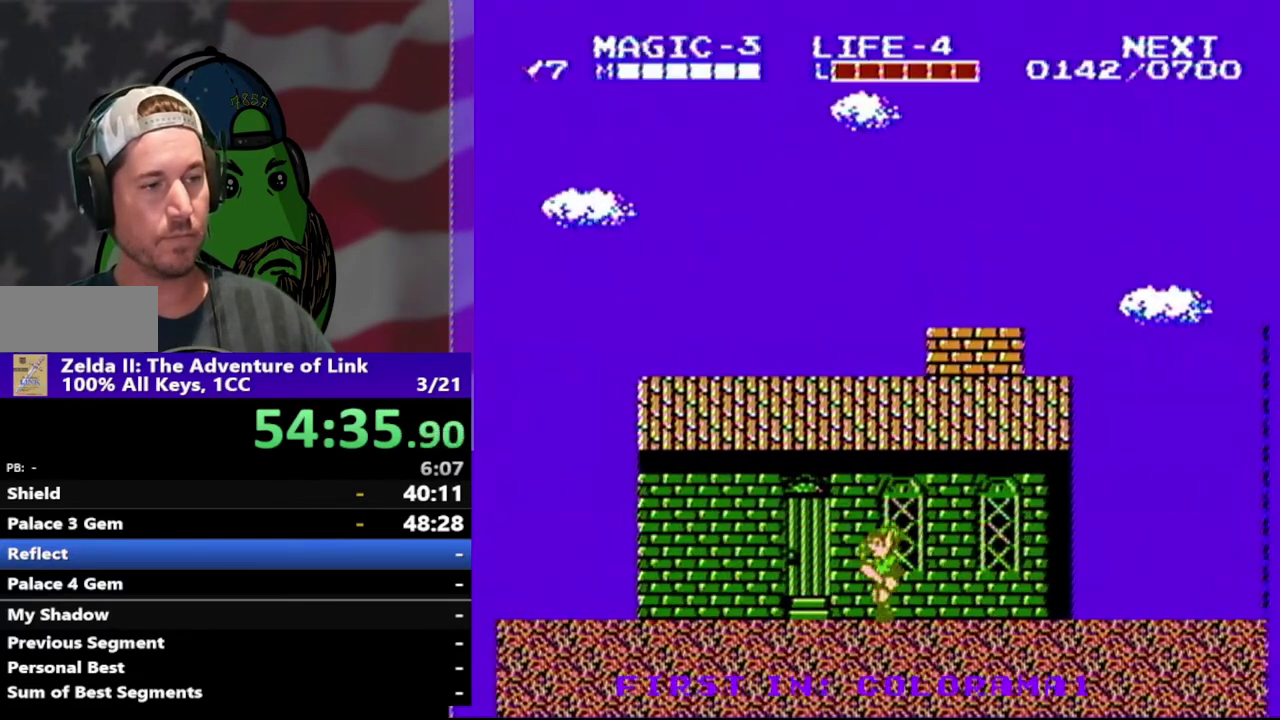
{"buttons": [], "events": [[500, "DPAD_LEFT", "up"]]}
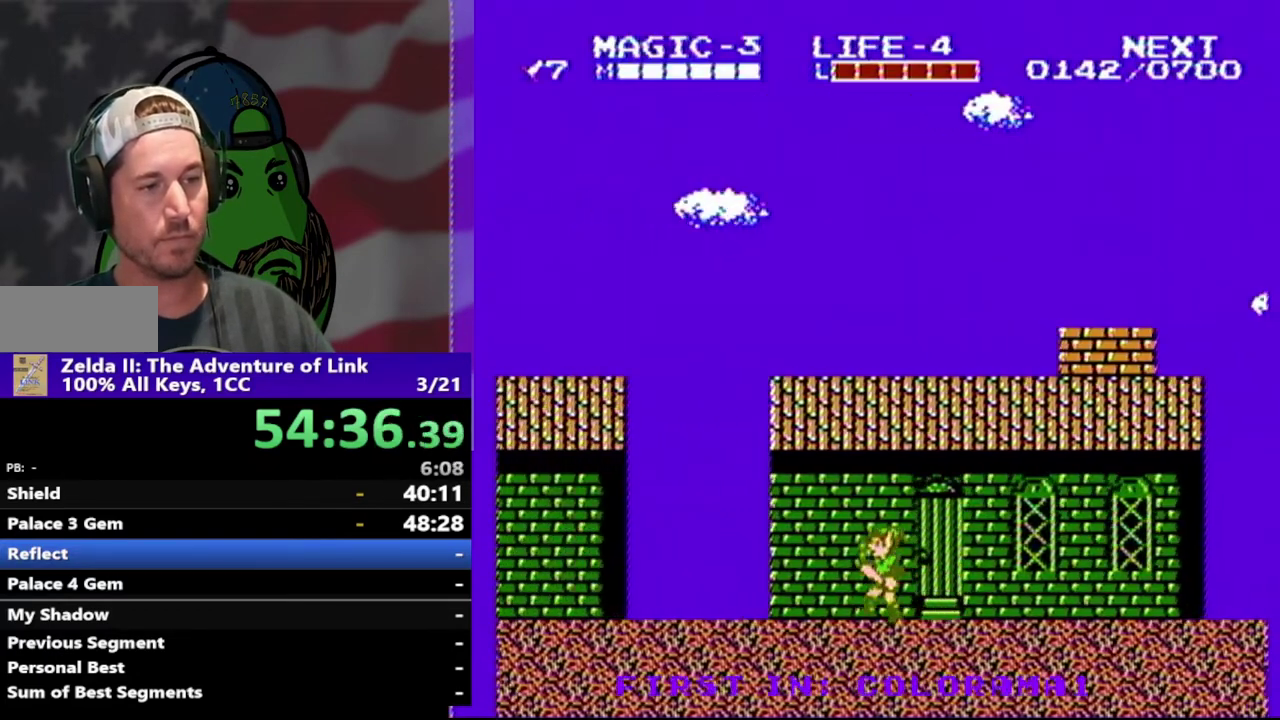
{"buttons": [], "events": [[100, "DPAD_RIGHT", "down"], [367, "DPAD_RIGHT", "up"]]}
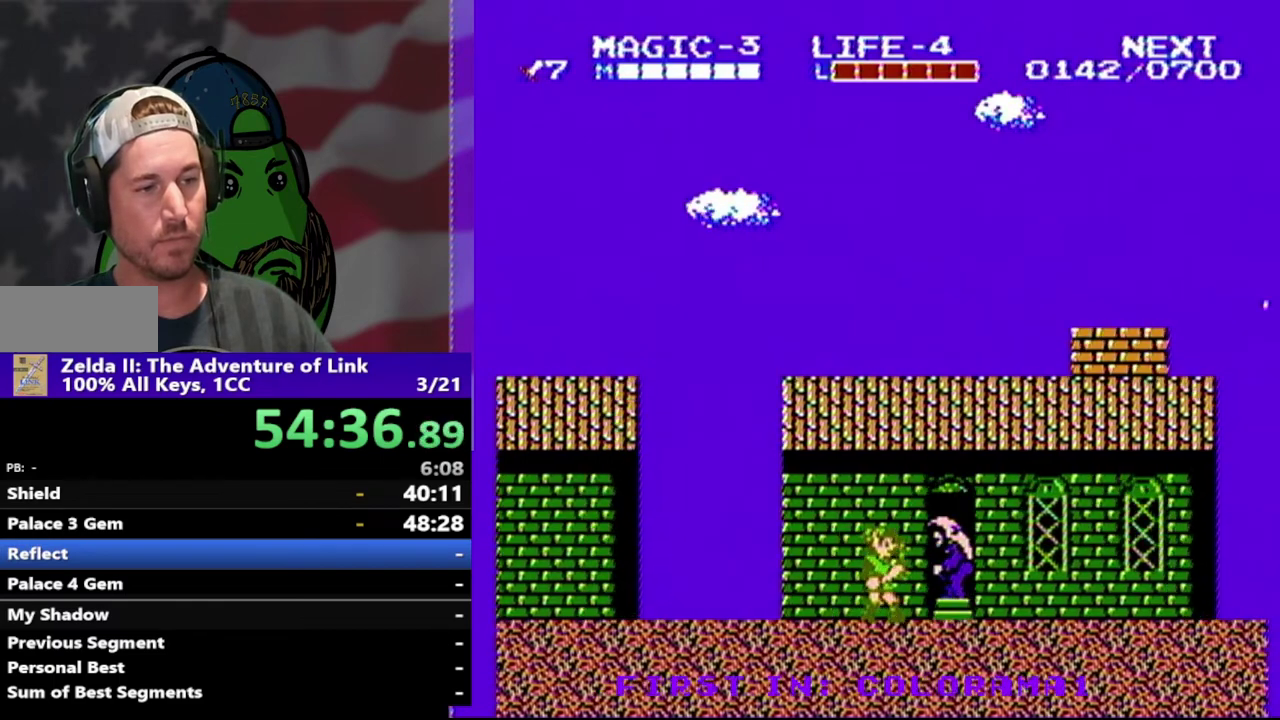
{"buttons": [], "events": []}